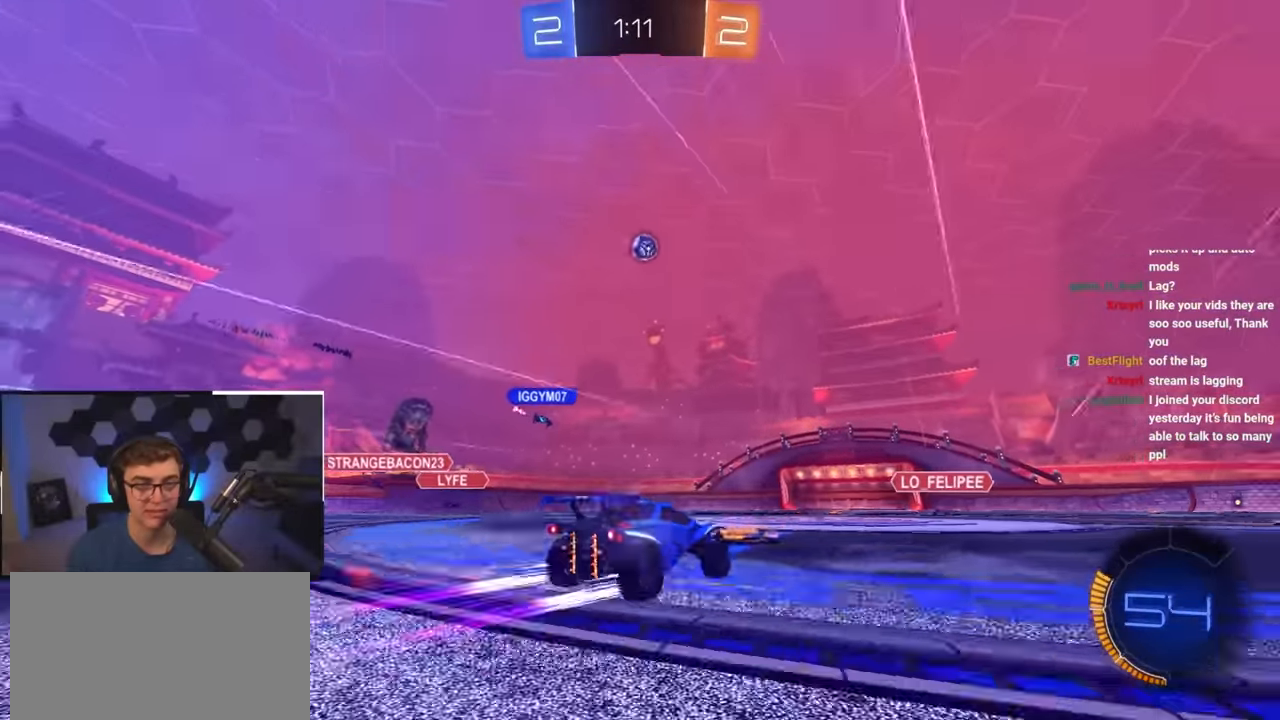
Gameplay with a controller (PlayStation layout); each line is a JSON object with the inputs held at the frame after it. "events" lists button and stick changes between this image and that frame as [ms after this image, input, new state], when the widget could be followed in between.
{"buttons": [], "left_stick": "up", "right_stick": "center", "events": [[50, "TRIANGLE", "down"], [50, "left_stick", "up"], [150, "TRIANGLE", "up"]]}
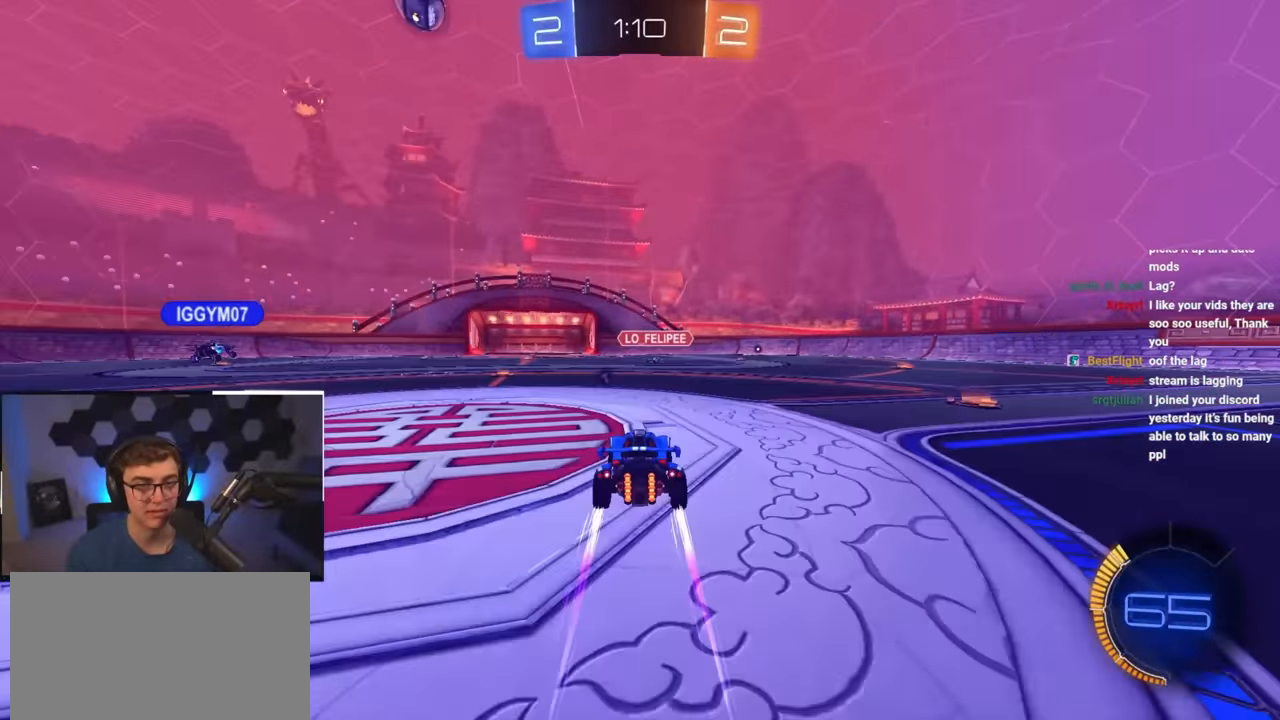
{"buttons": ["TRIANGLE"], "left_stick": "up-right", "right_stick": "center", "events": [[283, "left_stick", "up-right"], [367, "R1", "down"], [400, "TRIANGLE", "down"], [500, "R1", "up"]]}
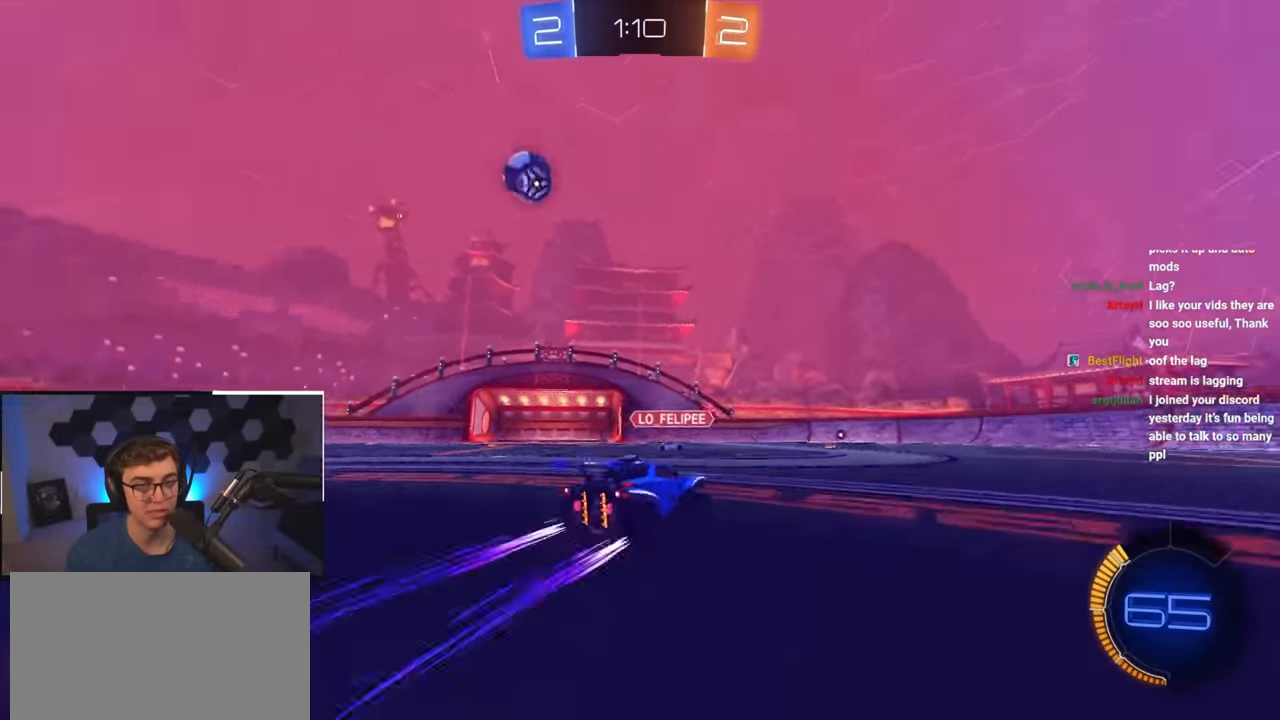
{"buttons": [], "left_stick": "up", "right_stick": "center", "events": [[17, "TRIANGLE", "up"], [150, "left_stick", "up"]]}
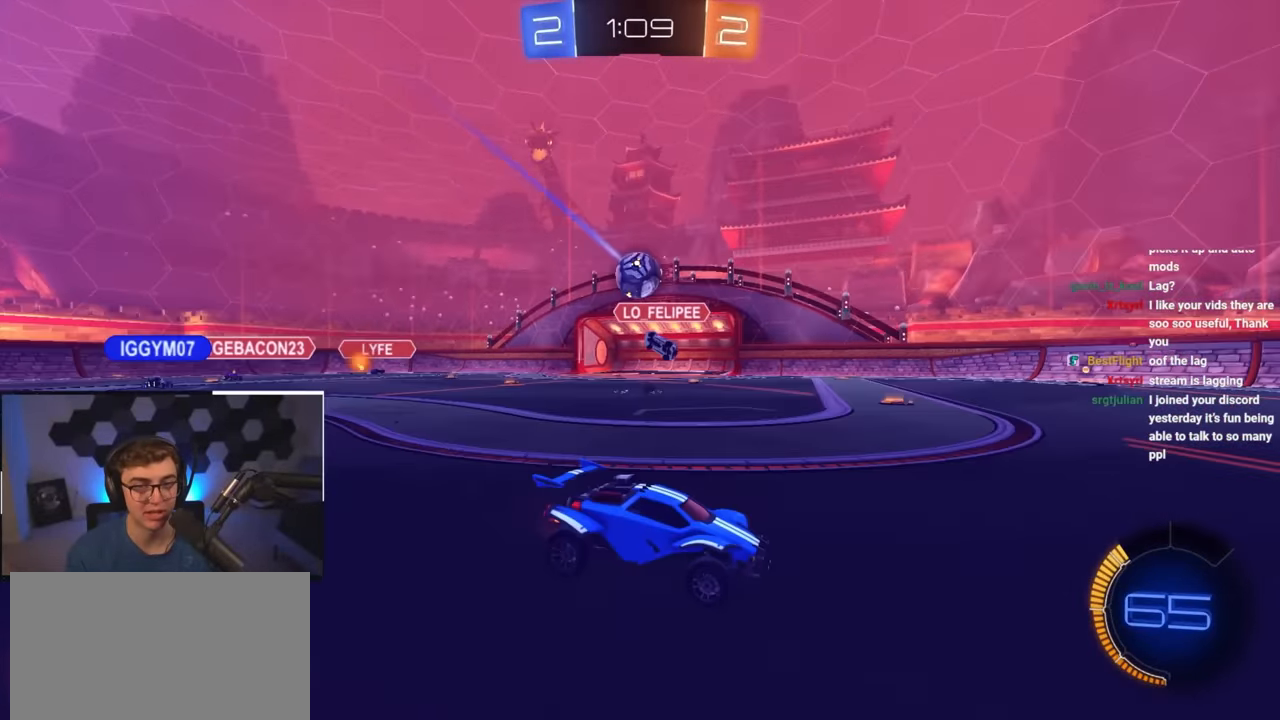
{"buttons": ["L2"], "left_stick": "up-left", "right_stick": "center", "events": [[167, "left_stick", "up-left"], [467, "L2", "down"]]}
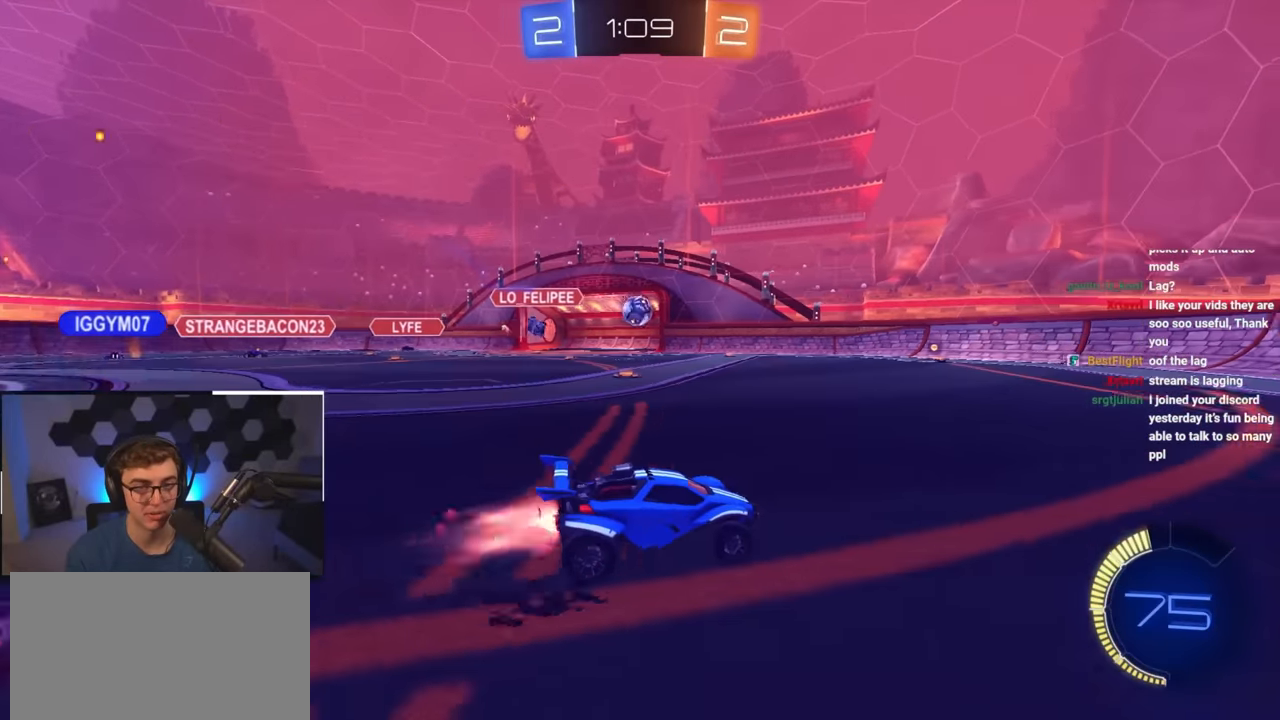
{"buttons": [], "left_stick": "up-right", "right_stick": "center", "events": [[167, "left_stick", "center"], [333, "L2", "up"], [417, "left_stick", "up-right"]]}
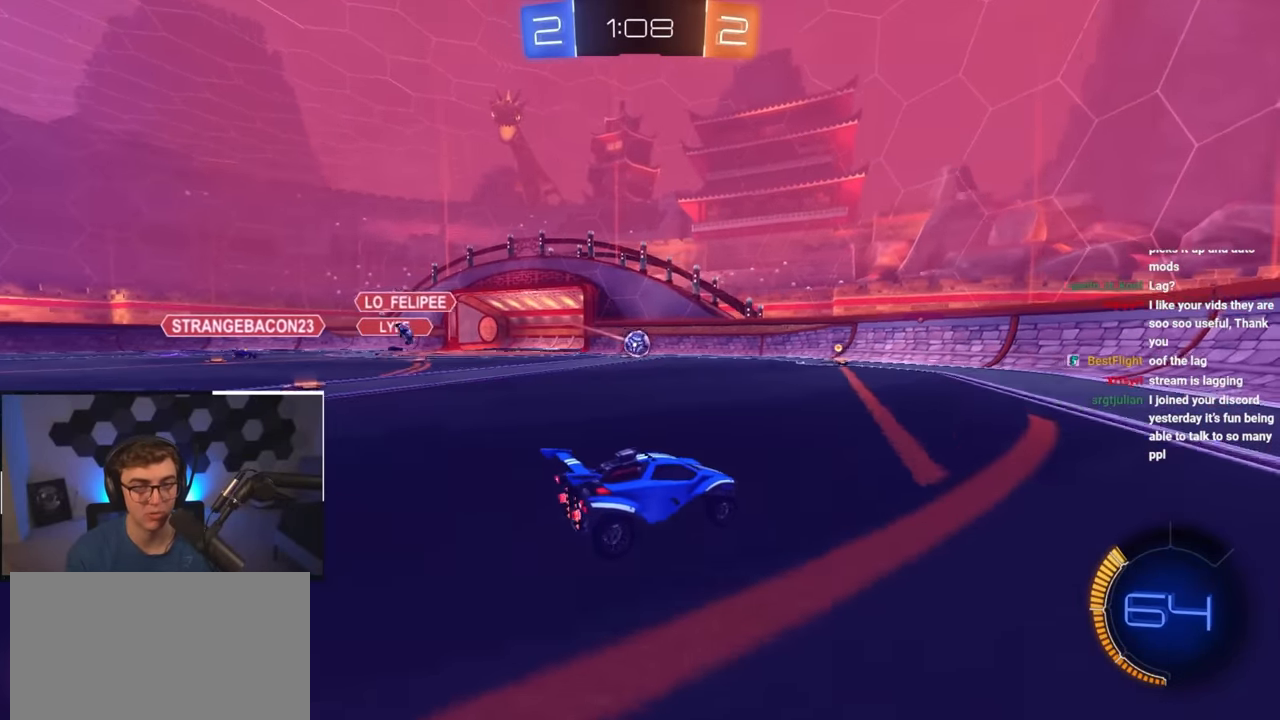
{"buttons": [], "left_stick": "down-left", "right_stick": "center", "events": [[83, "left_stick", "up-left"], [217, "R1", "down"], [233, "left_stick", "left"], [317, "R1", "up"], [350, "left_stick", "down-left"]]}
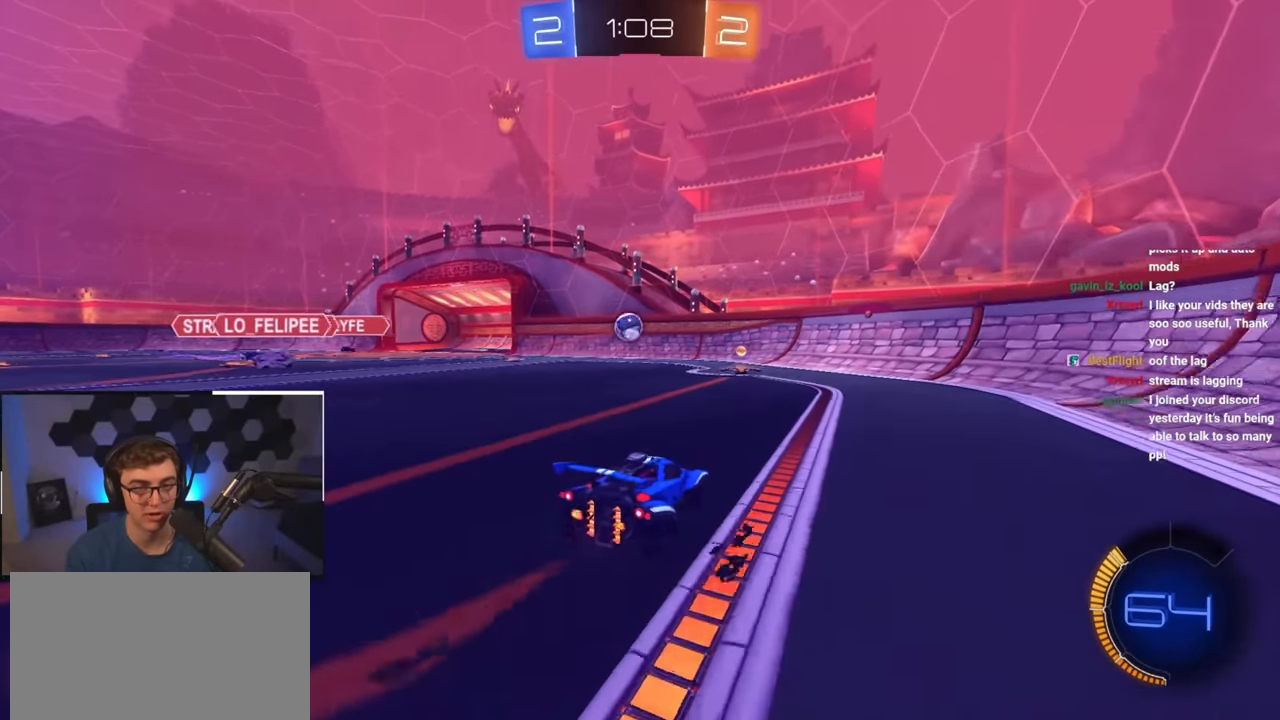
{"buttons": ["L2"], "left_stick": "center", "right_stick": "center", "events": [[83, "left_stick", "up-right"], [250, "left_stick", "up-left"], [283, "L2", "down"], [500, "left_stick", "center"]]}
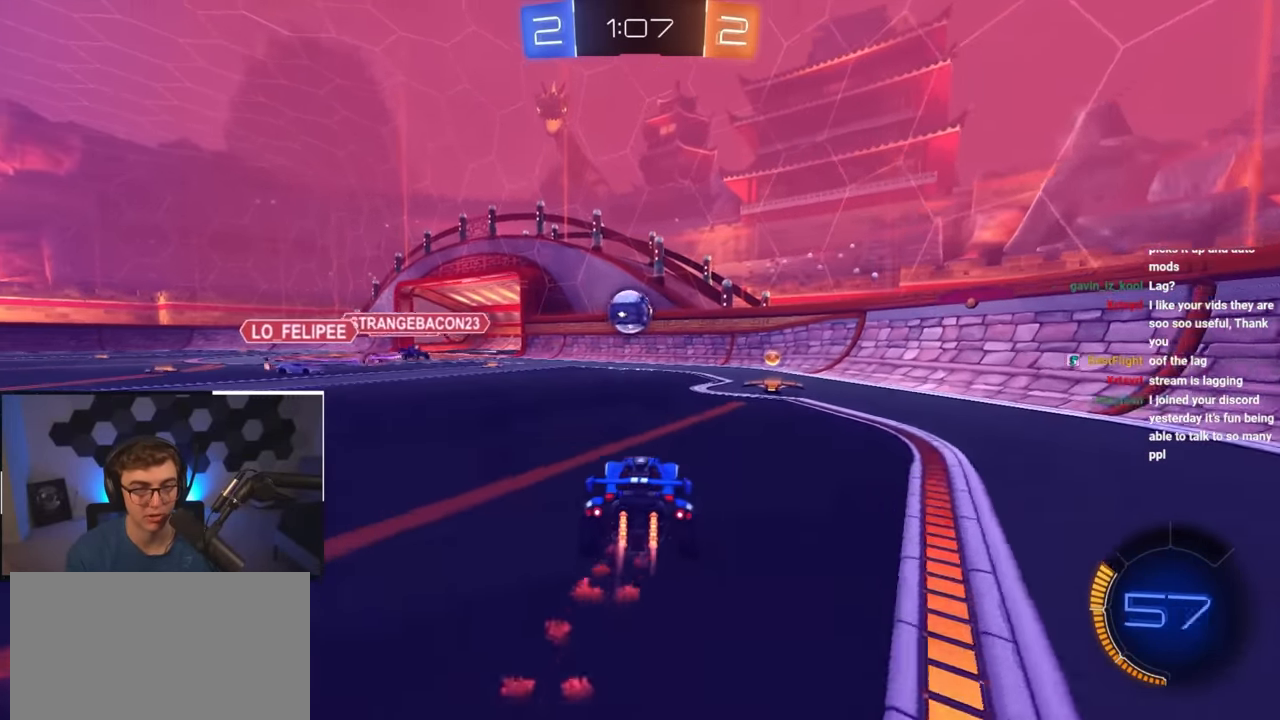
{"buttons": [], "left_stick": "up-right", "right_stick": "center", "events": [[217, "L2", "up"], [233, "left_stick", "right"], [367, "left_stick", "down-left"], [450, "left_stick", "up-right"]]}
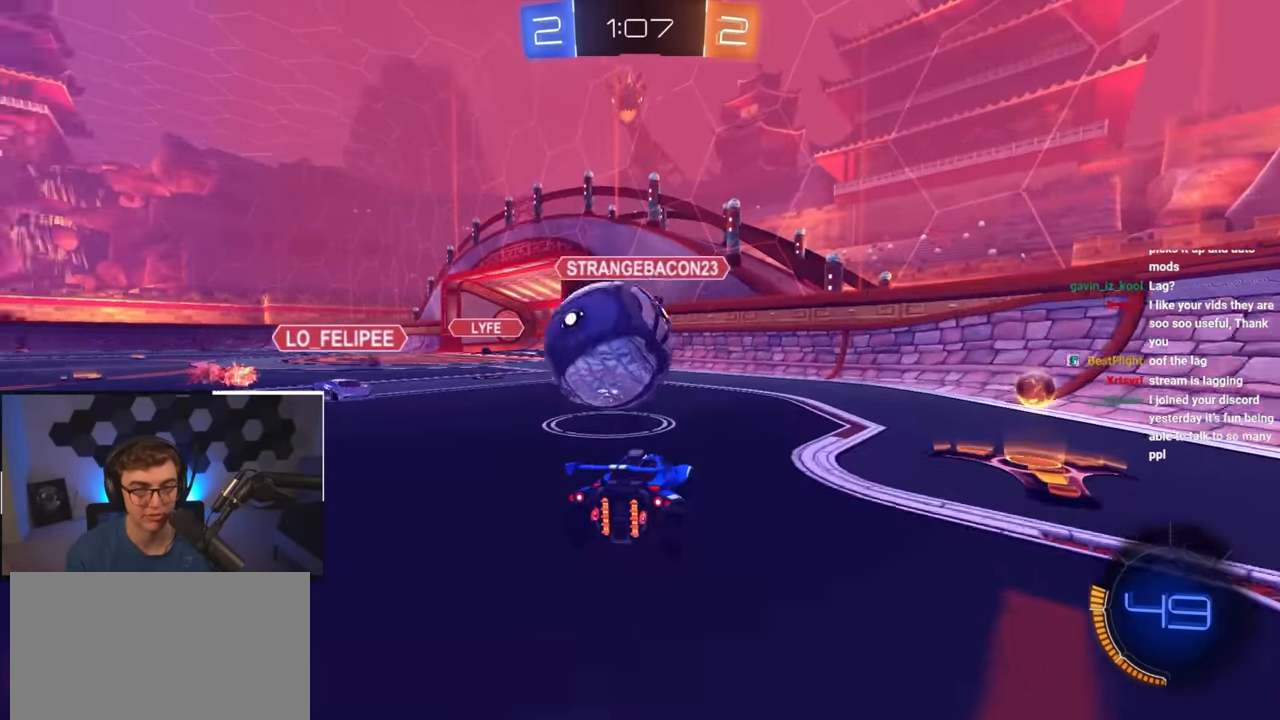
{"buttons": [], "left_stick": "up-left", "right_stick": "center", "events": [[33, "left_stick", "up-left"]]}
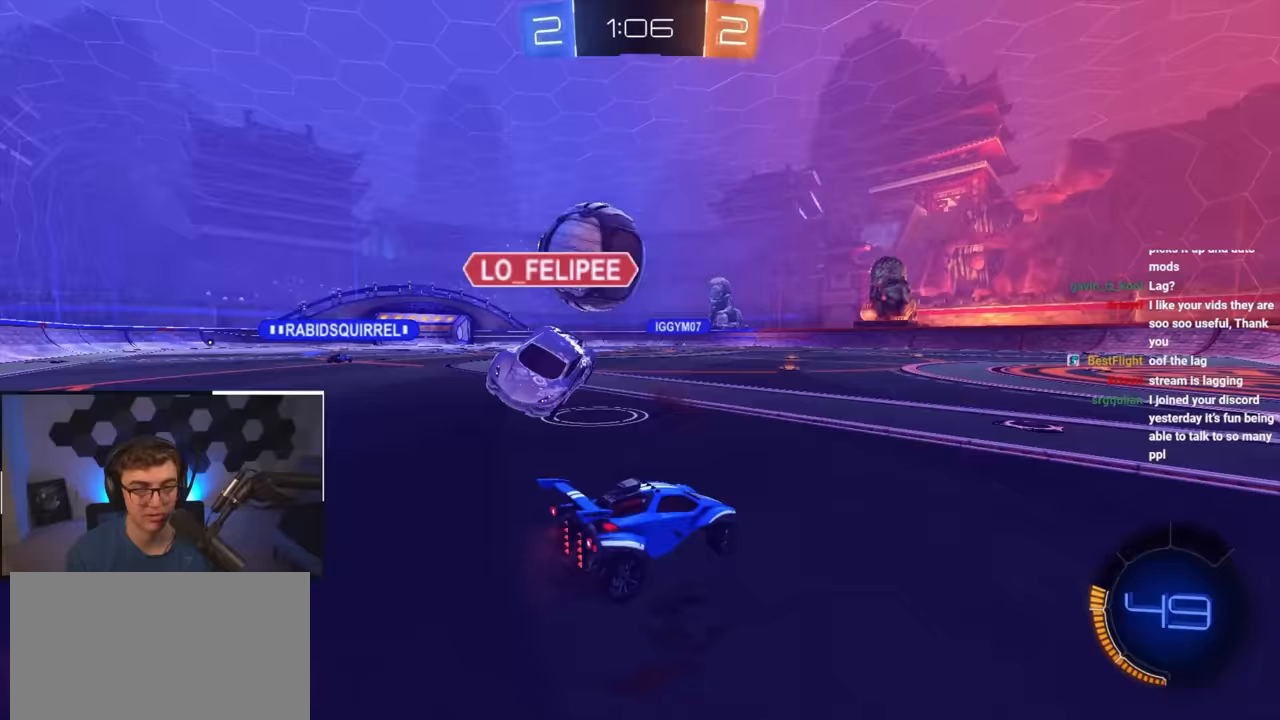
{"buttons": ["TRIANGLE", "L2"], "left_stick": "up-right", "right_stick": "center", "events": [[100, "L2", "down"], [267, "left_stick", "center"], [433, "TRIANGLE", "down"], [433, "left_stick", "up-right"]]}
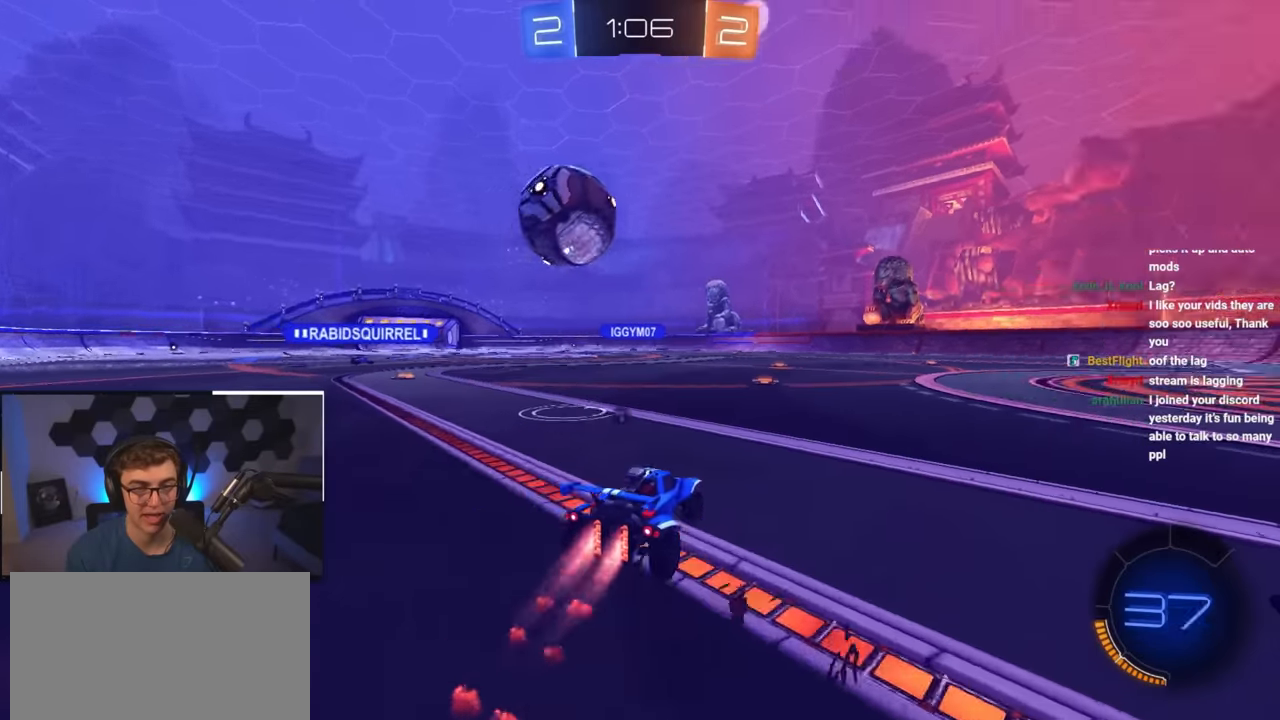
{"buttons": ["L2"], "left_stick": "up-left", "right_stick": "center", "events": [[33, "TRIANGLE", "up"], [133, "left_stick", "up"], [350, "left_stick", "up-left"]]}
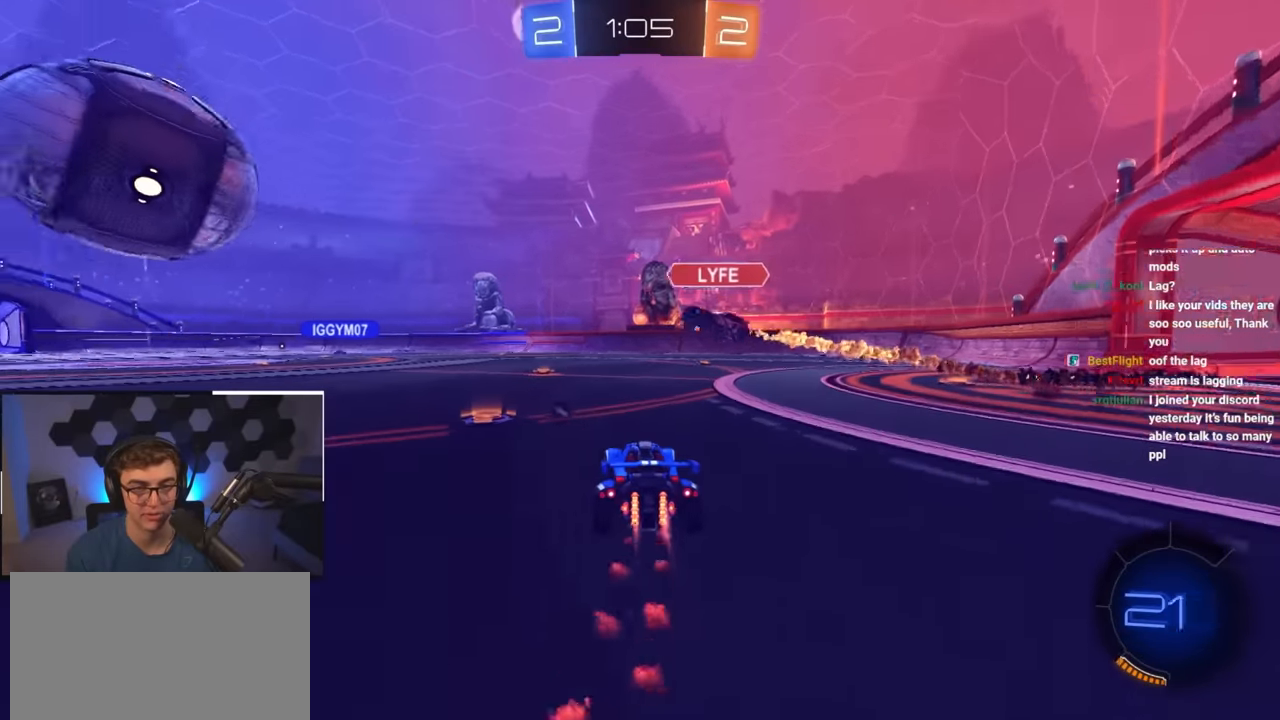
{"buttons": ["L2"], "left_stick": "up-left", "right_stick": "center", "events": [[50, "left_stick", "up"], [117, "TRIANGLE", "down"], [233, "TRIANGLE", "up"], [450, "left_stick", "up-left"]]}
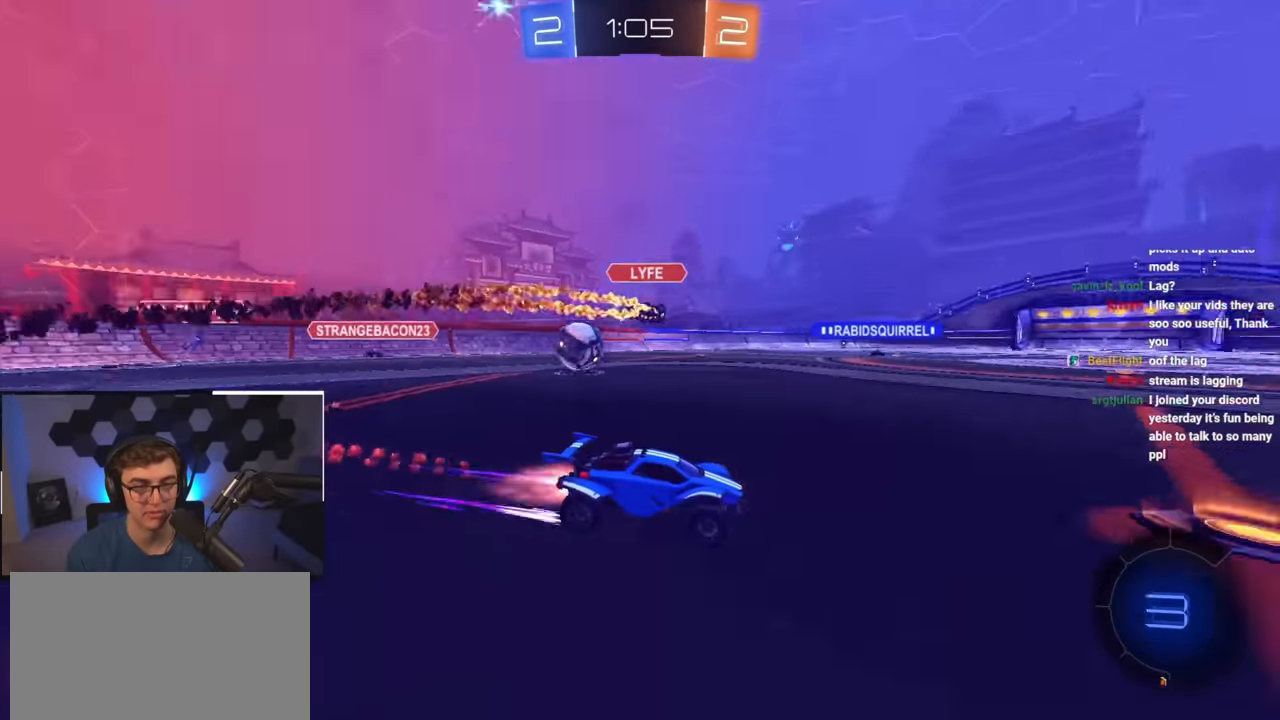
{"buttons": ["L2"], "left_stick": "up-left", "right_stick": "center", "events": [[83, "L2", "up"], [483, "L2", "down"]]}
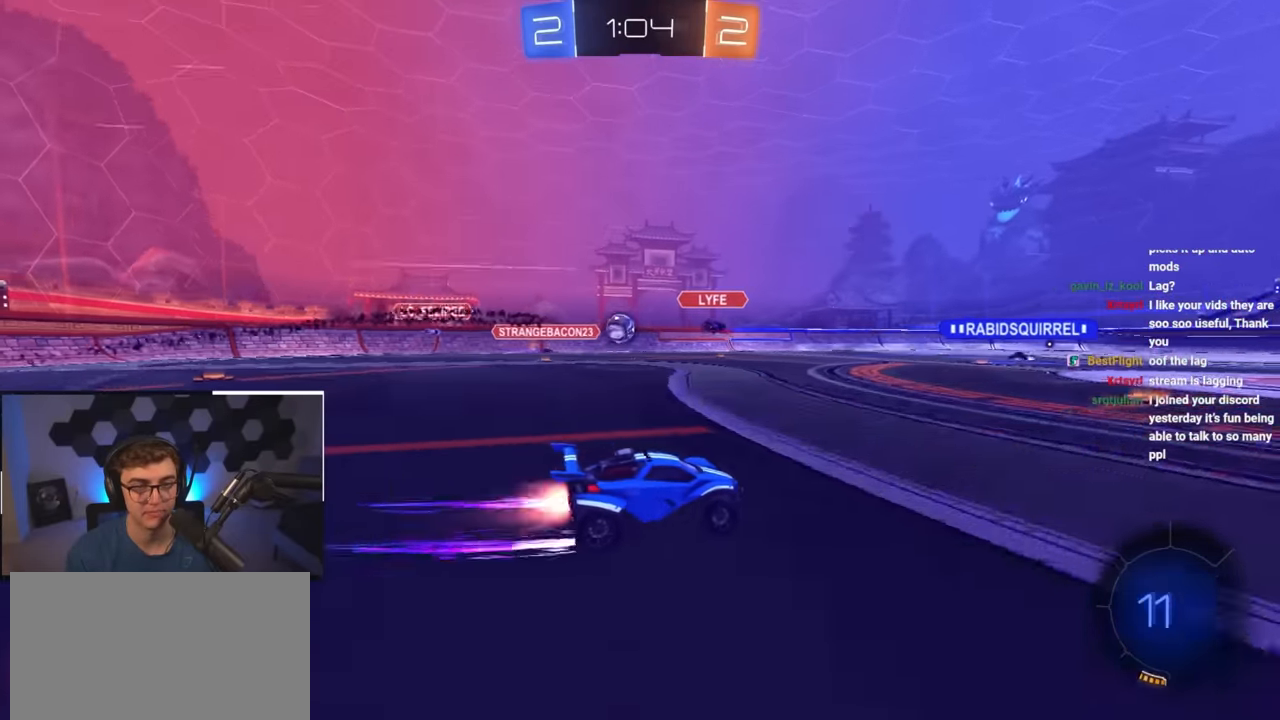
{"buttons": [], "left_stick": "up-right", "right_stick": "center", "events": [[100, "left_stick", "up"], [183, "L2", "up"], [250, "left_stick", "up-right"]]}
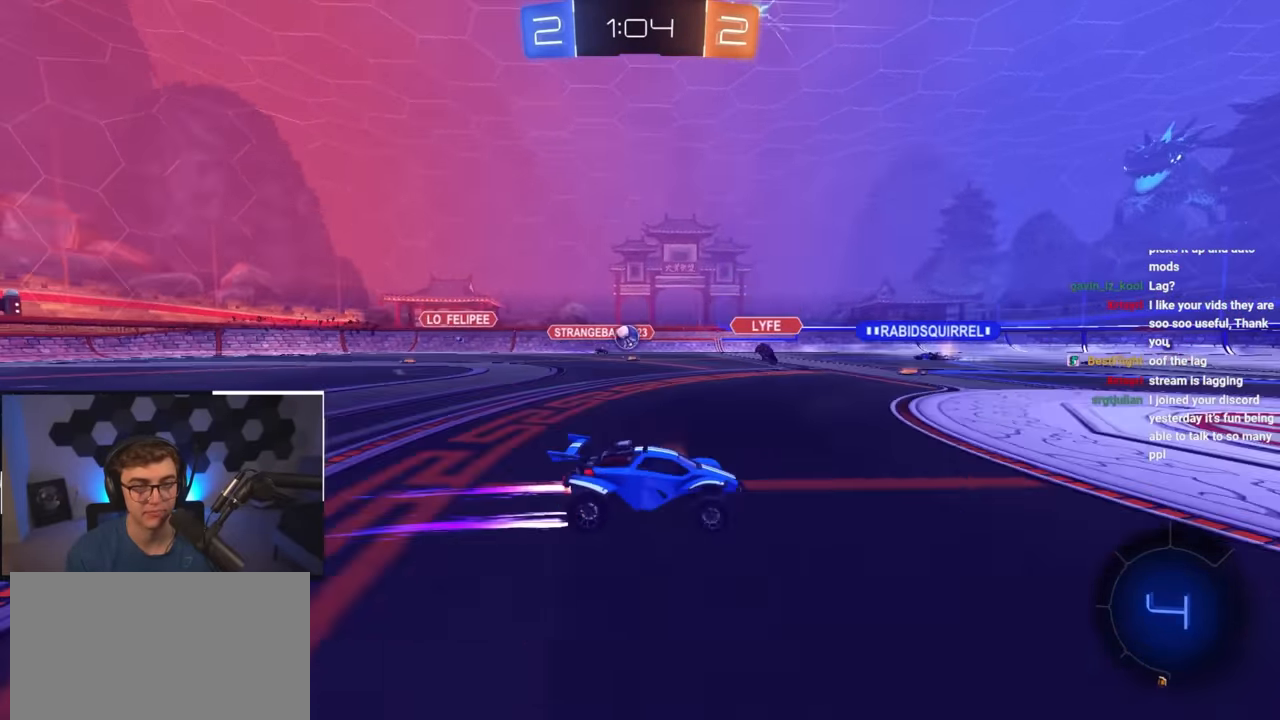
{"buttons": [], "left_stick": "up", "right_stick": "center", "events": [[33, "left_stick", "up"]]}
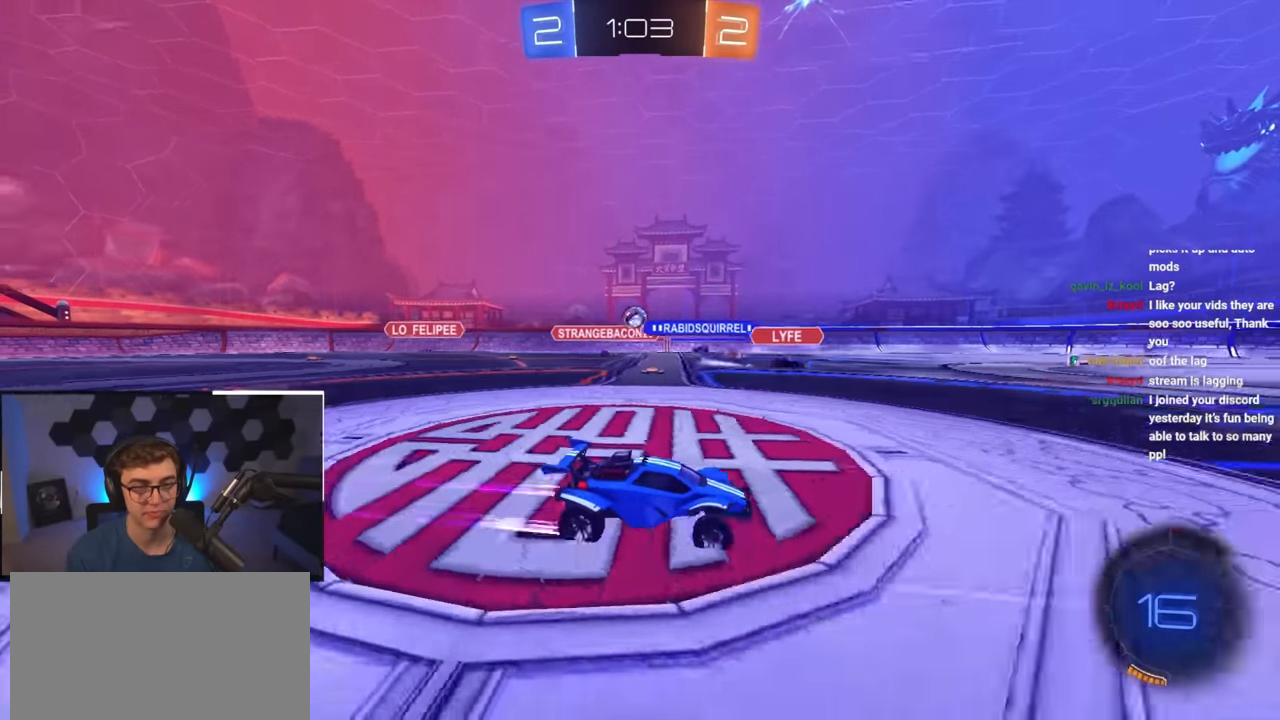
{"buttons": [], "left_stick": "up", "right_stick": "center", "events": [[17, "left_stick", "up-right"], [117, "left_stick", "up"]]}
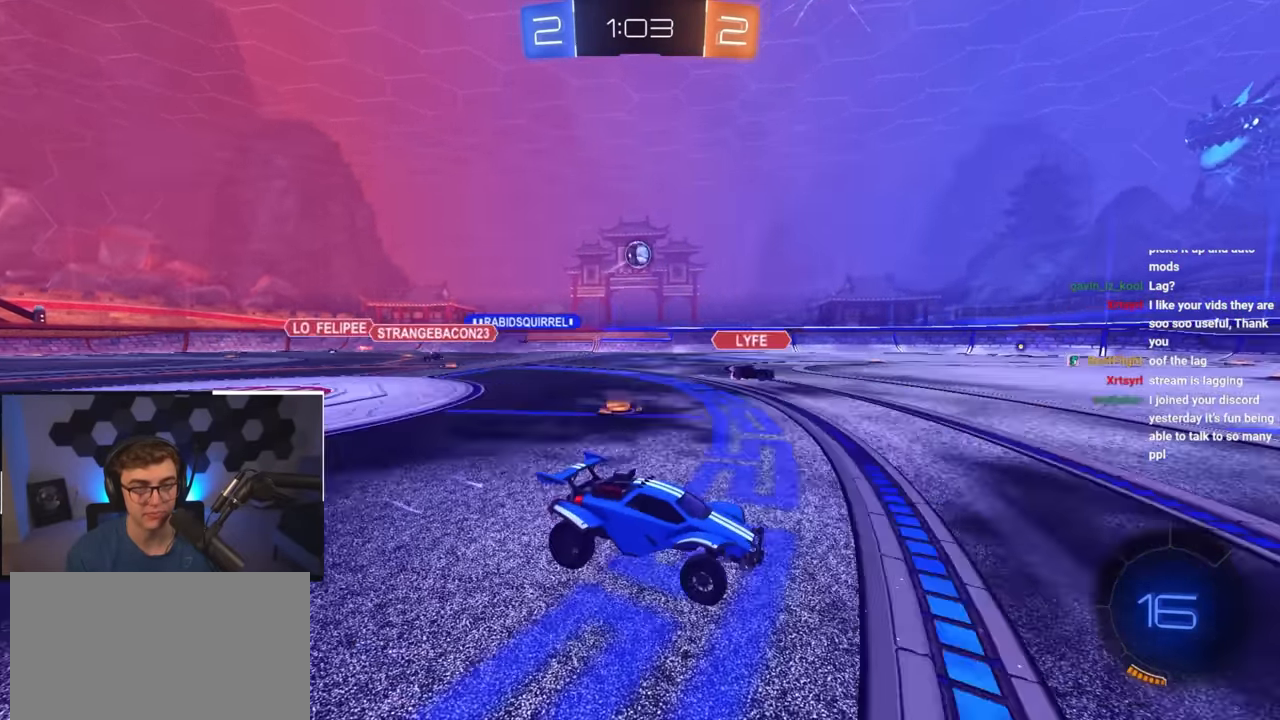
{"buttons": [], "left_stick": "up", "right_stick": "center", "events": [[83, "left_stick", "up-right"], [200, "left_stick", "up"]]}
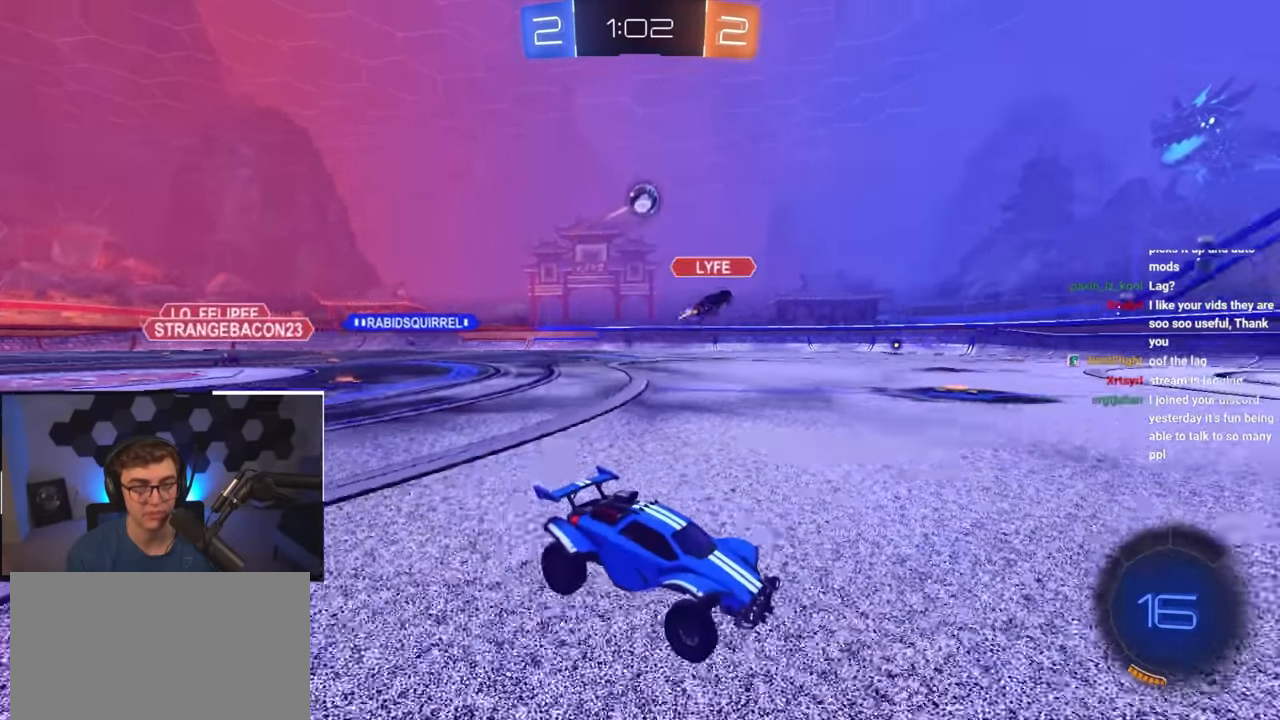
{"buttons": [], "left_stick": "up", "right_stick": "center", "events": []}
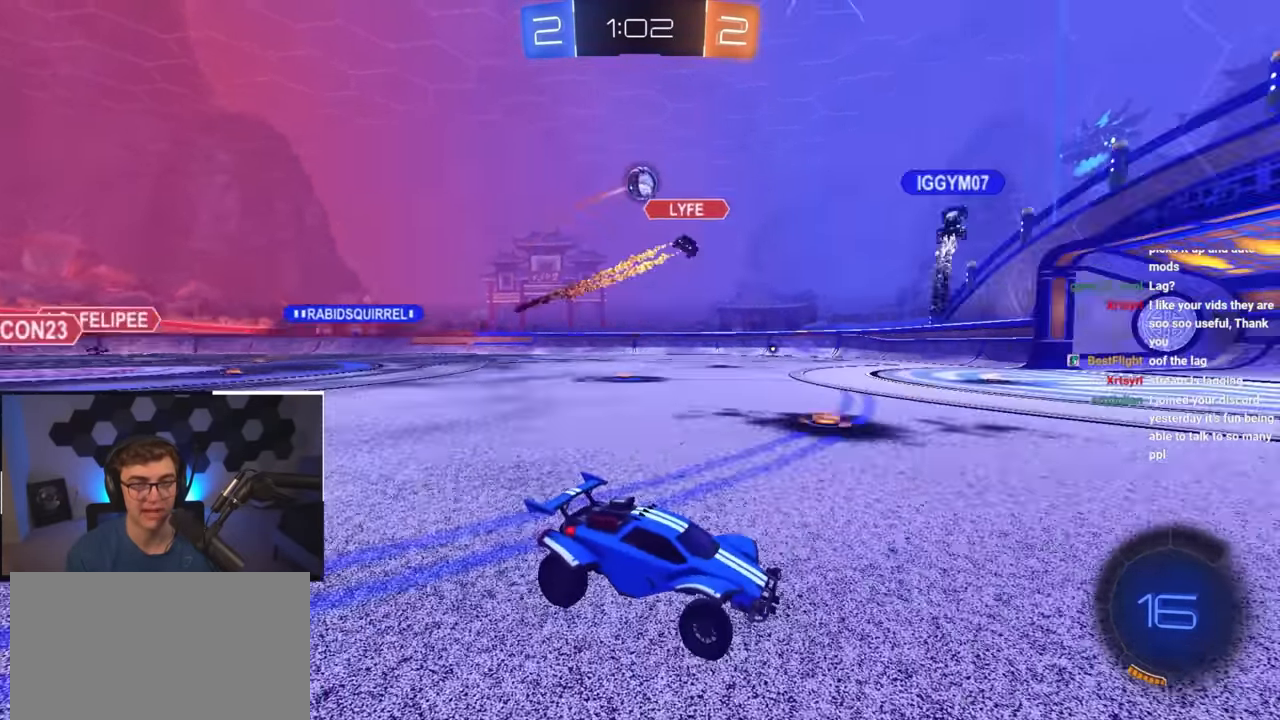
{"buttons": [], "left_stick": "up-left", "right_stick": "center", "events": [[83, "left_stick", "up-left"]]}
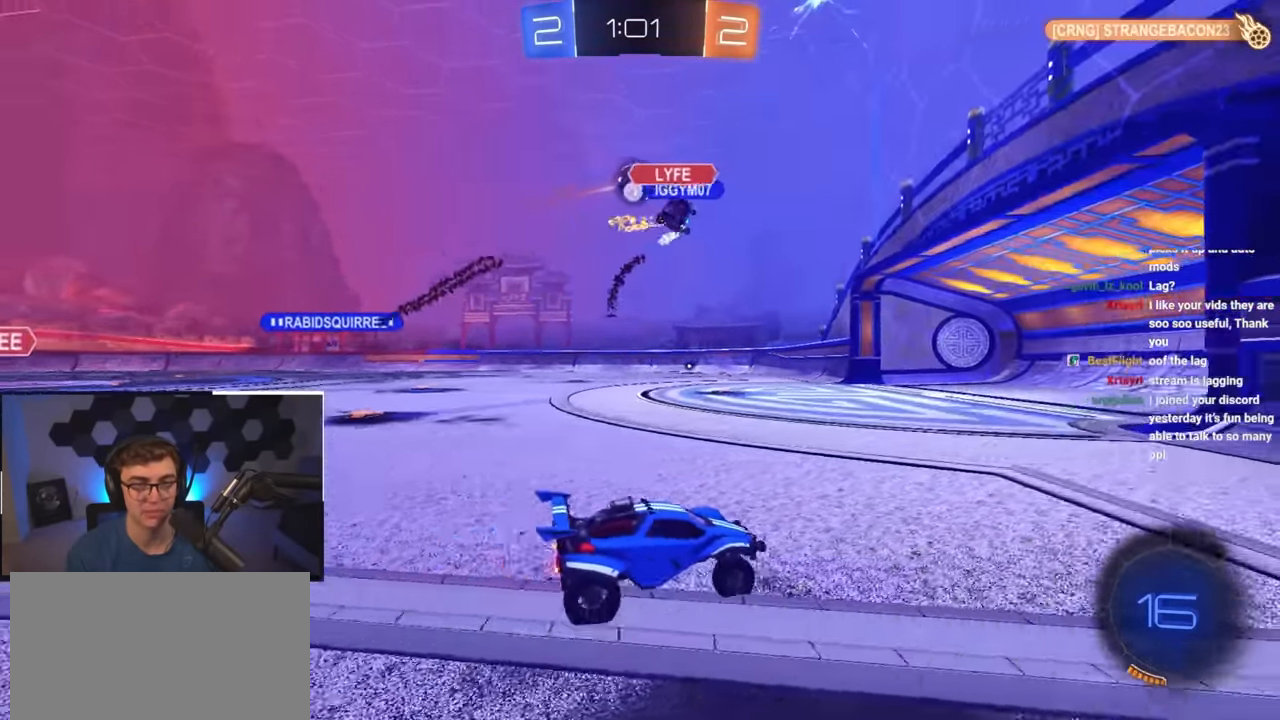
{"buttons": [], "left_stick": "center", "right_stick": "center", "events": [[17, "left_stick", "center"], [67, "left_stick", "down"], [433, "left_stick", "center"]]}
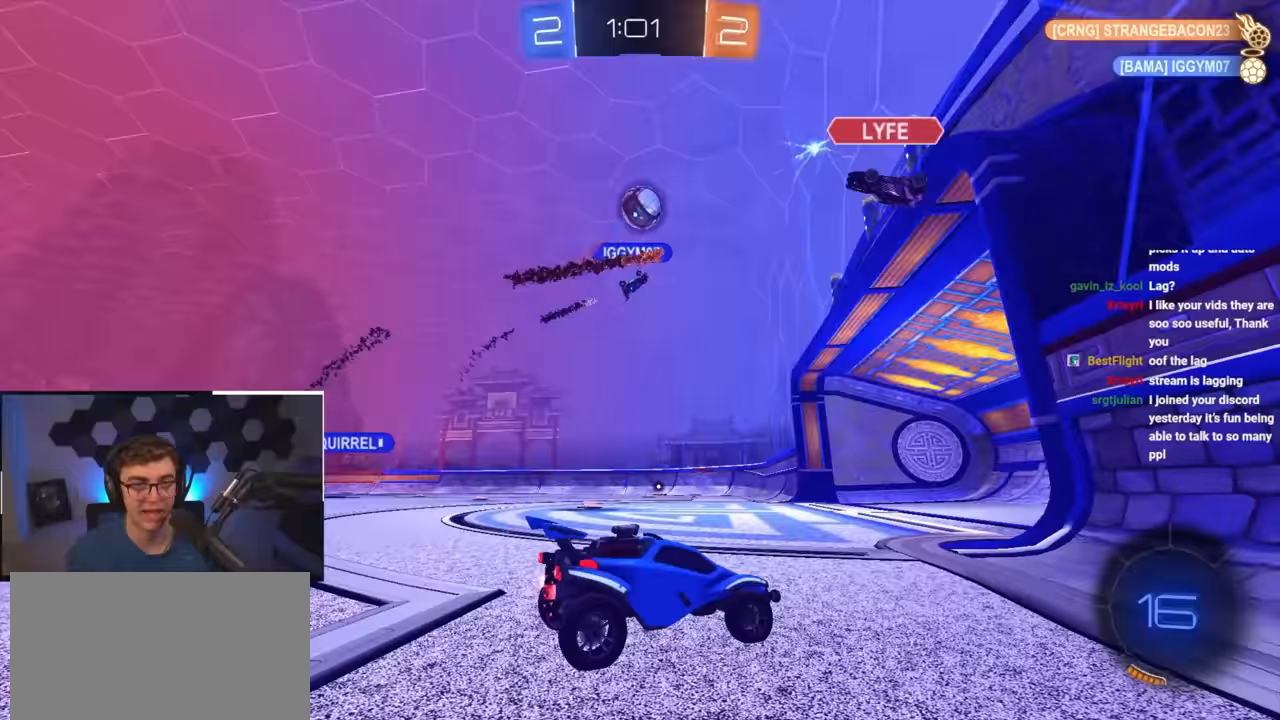
{"buttons": [], "left_stick": "up-left", "right_stick": "center", "events": [[67, "left_stick", "down-left"], [250, "left_stick", "up-left"]]}
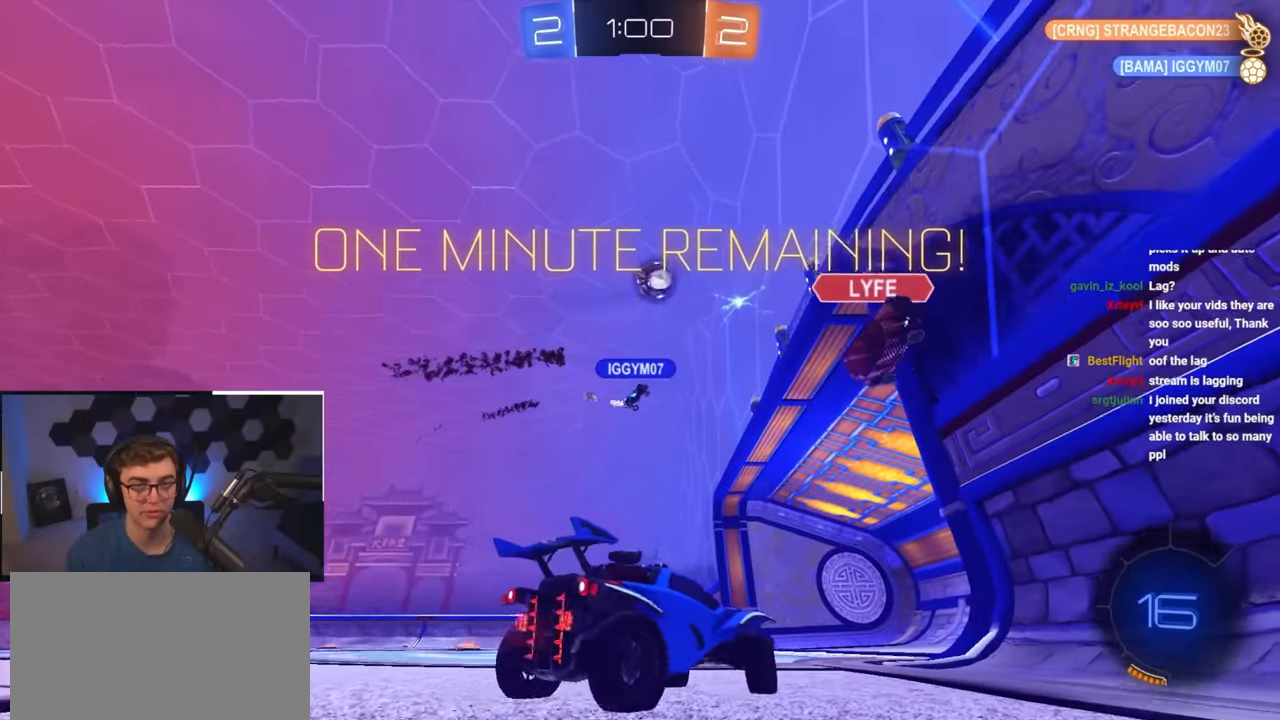
{"buttons": [], "left_stick": "center", "right_stick": "center", "events": [[283, "left_stick", "up"], [483, "left_stick", "center"]]}
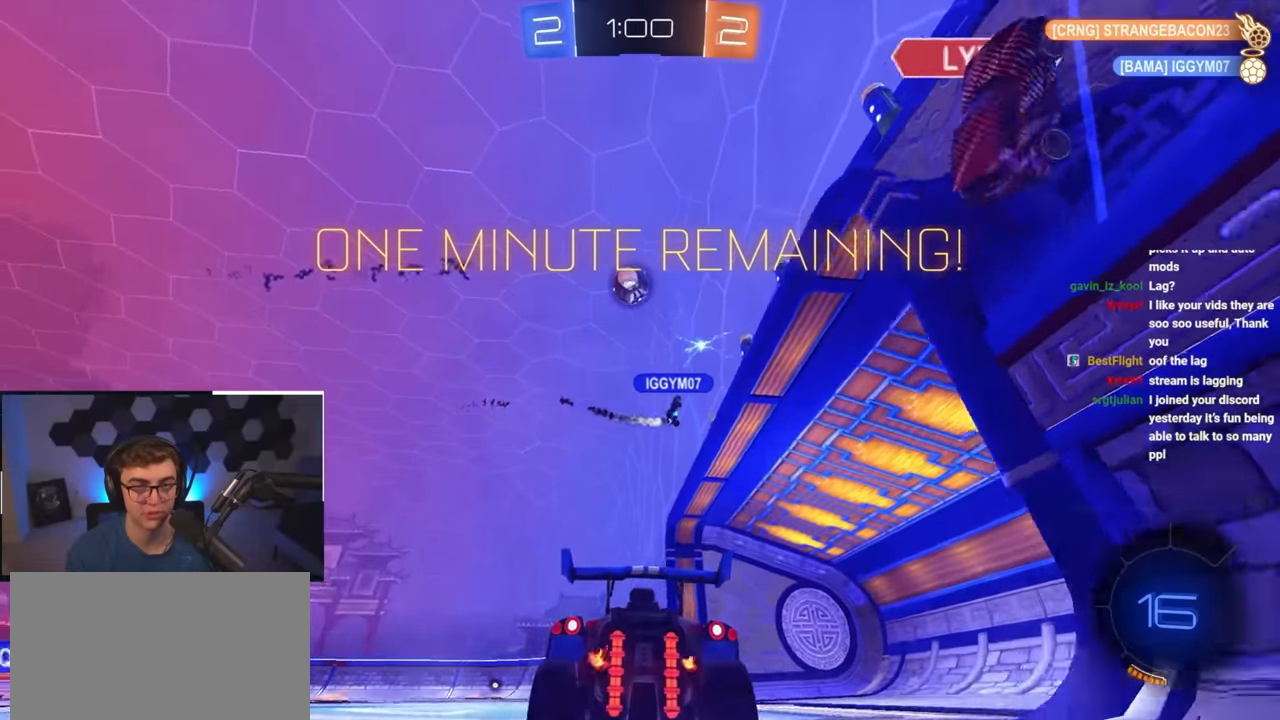
{"buttons": ["CROSS"], "left_stick": "down", "right_stick": "center", "events": [[17, "left_stick", "up-left"], [217, "left_stick", "up"], [333, "CROSS", "down"], [333, "left_stick", "center"], [417, "left_stick", "down"]]}
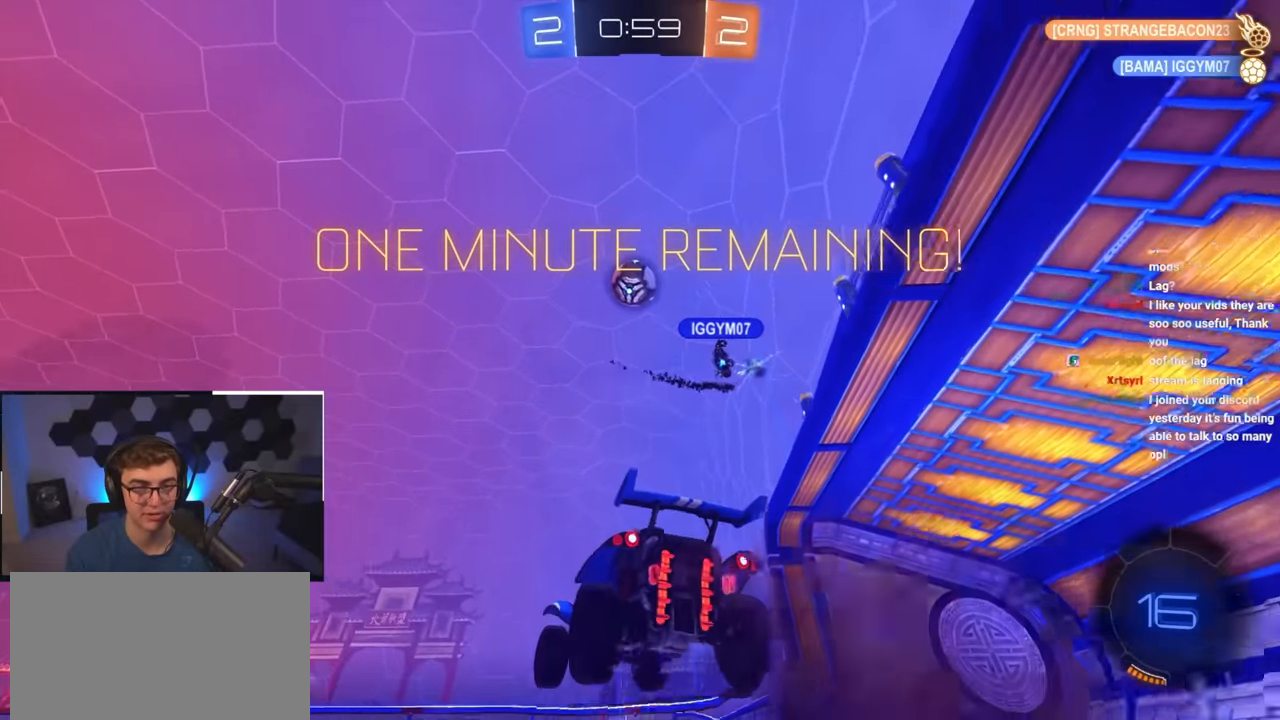
{"buttons": ["SQUARE", "L2"], "left_stick": "up", "right_stick": "center", "events": [[67, "left_stick", "center"], [100, "L2", "down"], [117, "CROSS", "up"], [167, "CROSS", "down"], [250, "L2", "up"], [300, "left_stick", "left"], [317, "CROSS", "up"], [333, "L2", "down"], [433, "SQUARE", "down"], [500, "left_stick", "up"]]}
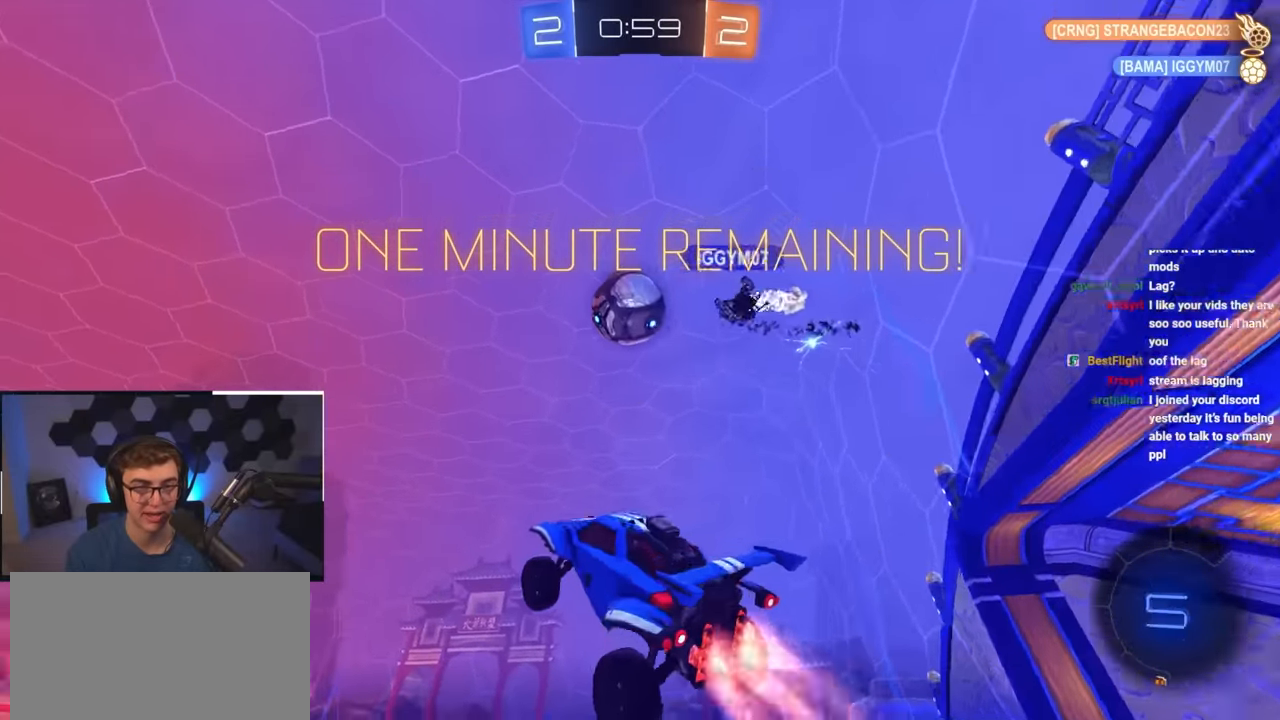
{"buttons": [], "left_stick": "center", "right_stick": "center", "events": [[67, "SQUARE", "up"], [117, "left_stick", "center"], [233, "left_stick", "up"], [417, "L2", "up"], [500, "left_stick", "center"]]}
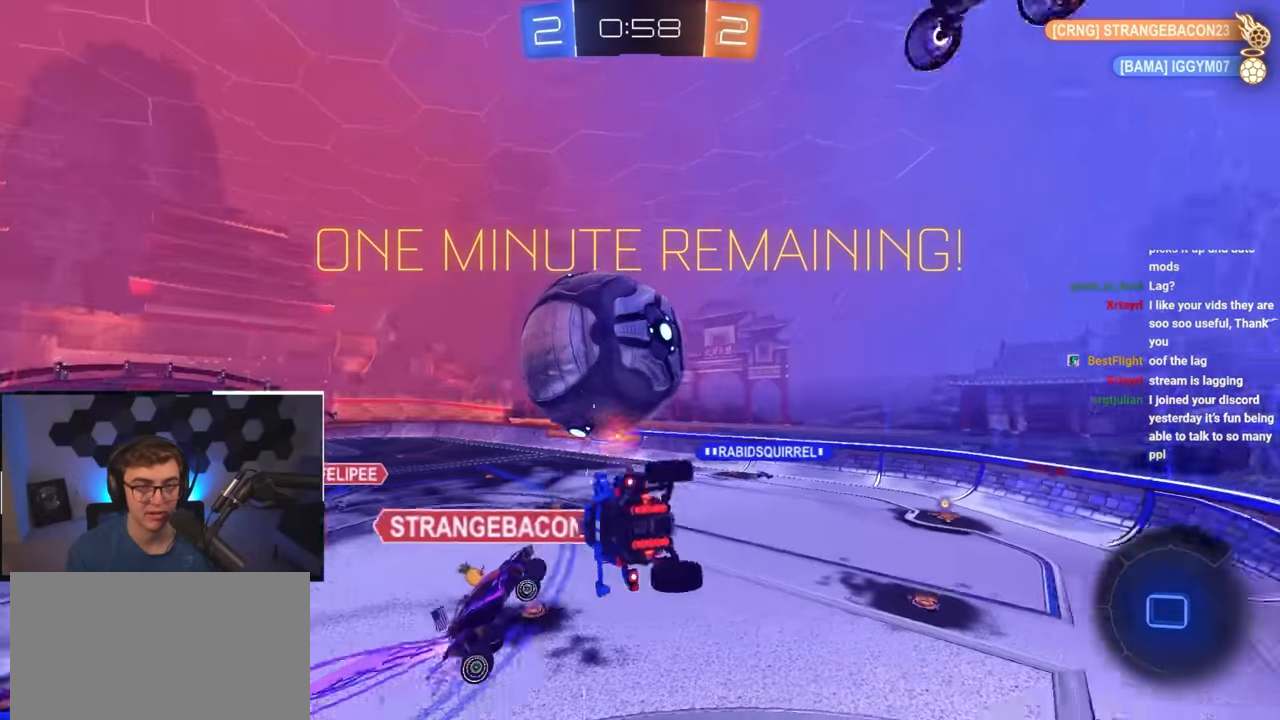
{"buttons": [], "left_stick": "center", "right_stick": "center", "events": []}
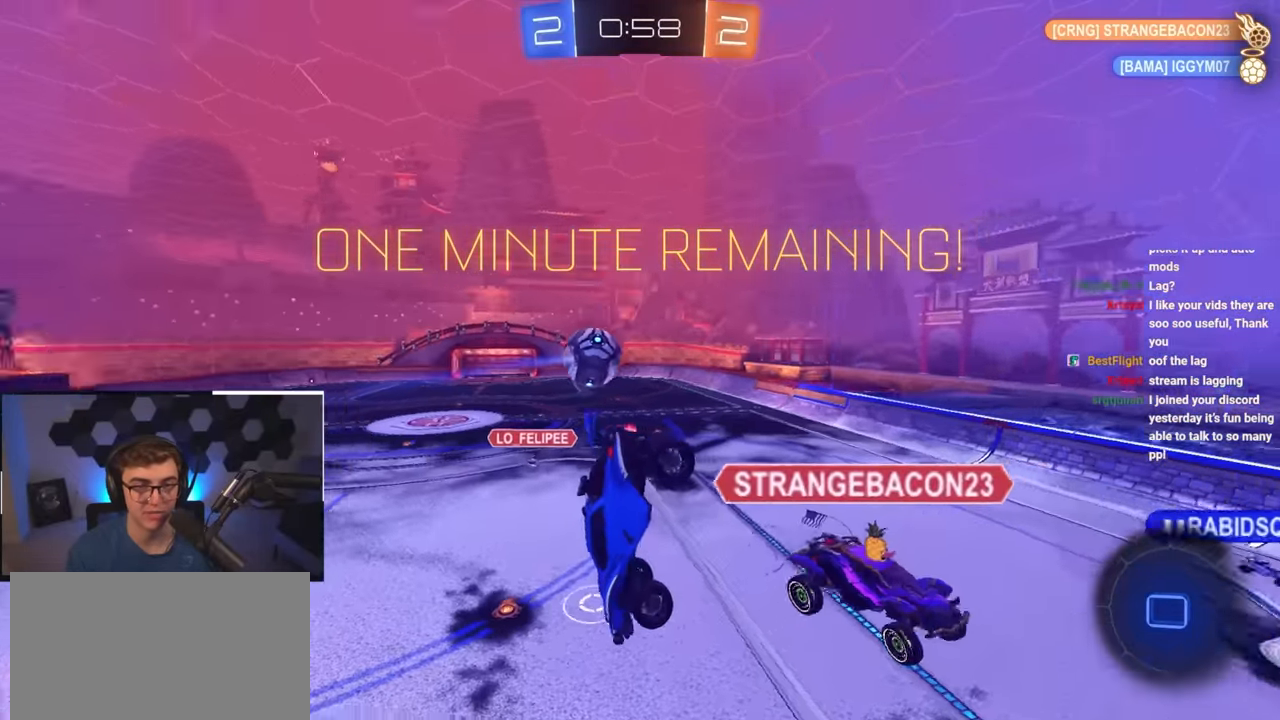
{"buttons": [], "left_stick": "left", "right_stick": "center", "events": [[50, "left_stick", "up-left"], [100, "R1", "down"], [267, "left_stick", "left"], [500, "R1", "up"]]}
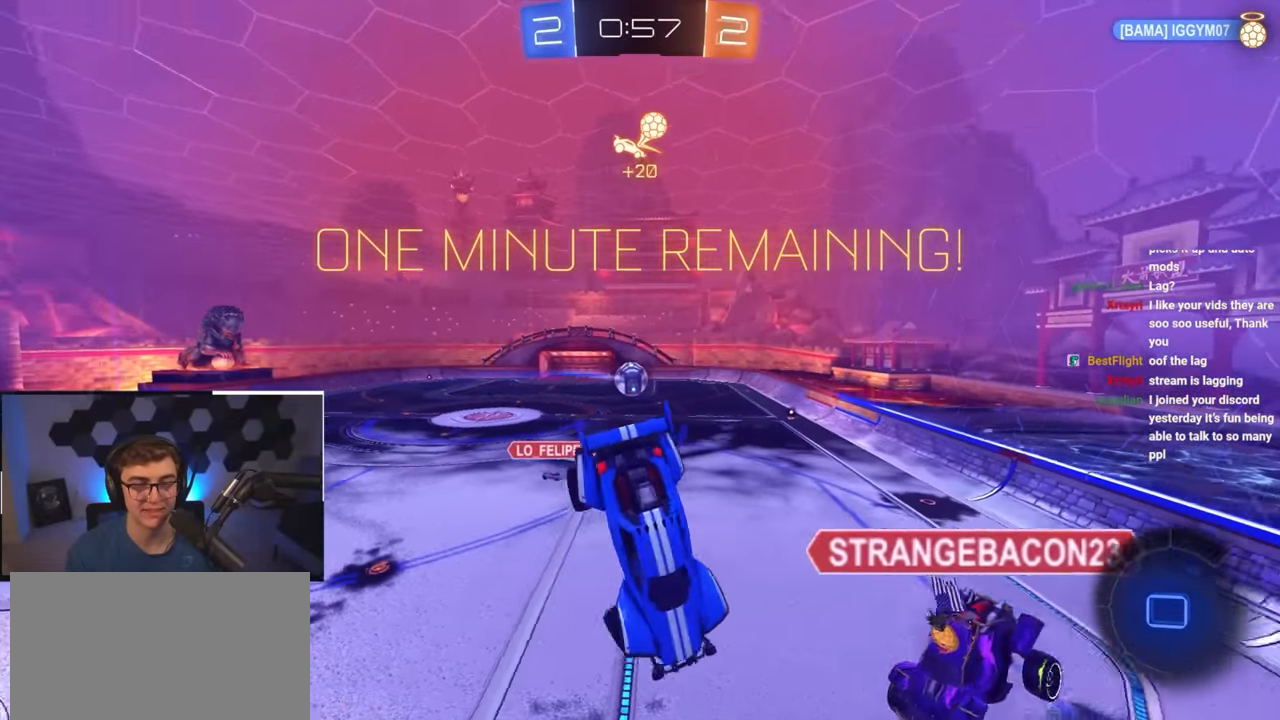
{"buttons": ["R1"], "left_stick": "down-left", "right_stick": "center", "events": [[183, "R1", "down"], [433, "left_stick", "down-left"]]}
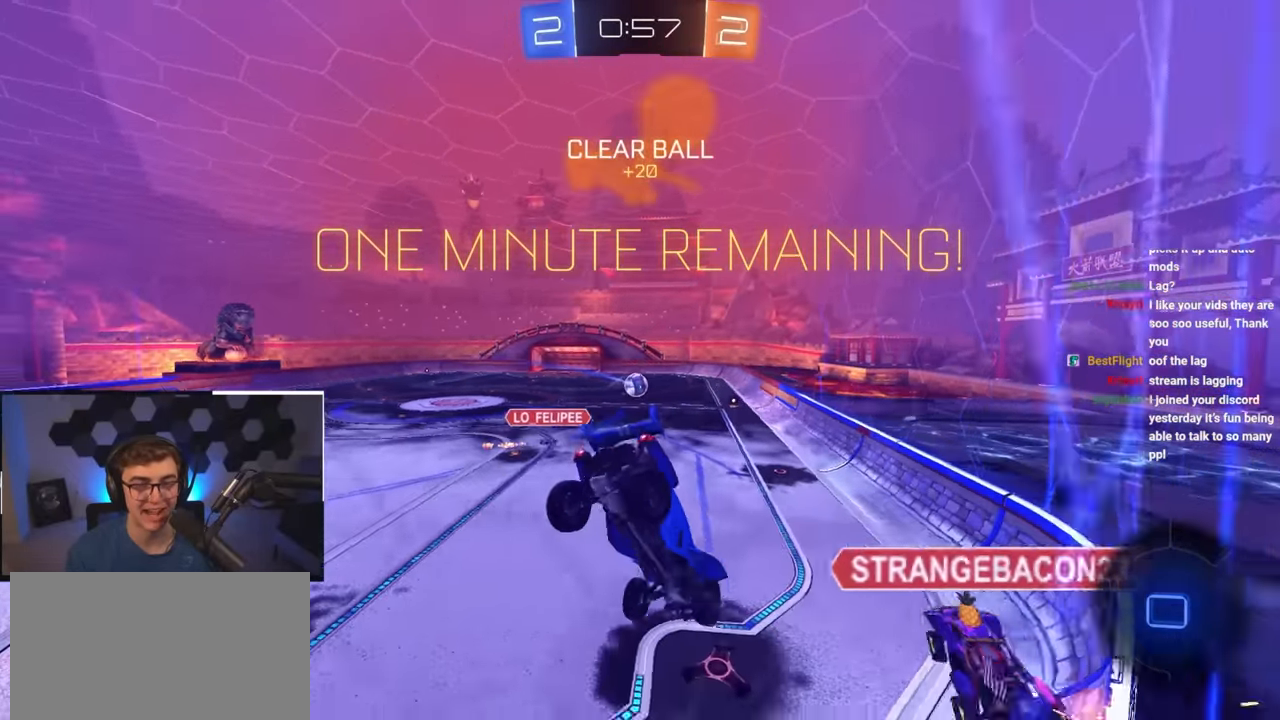
{"buttons": [], "left_stick": "up-left", "right_stick": "center", "events": [[33, "R1", "up"], [83, "left_stick", "center"], [317, "left_stick", "up-left"]]}
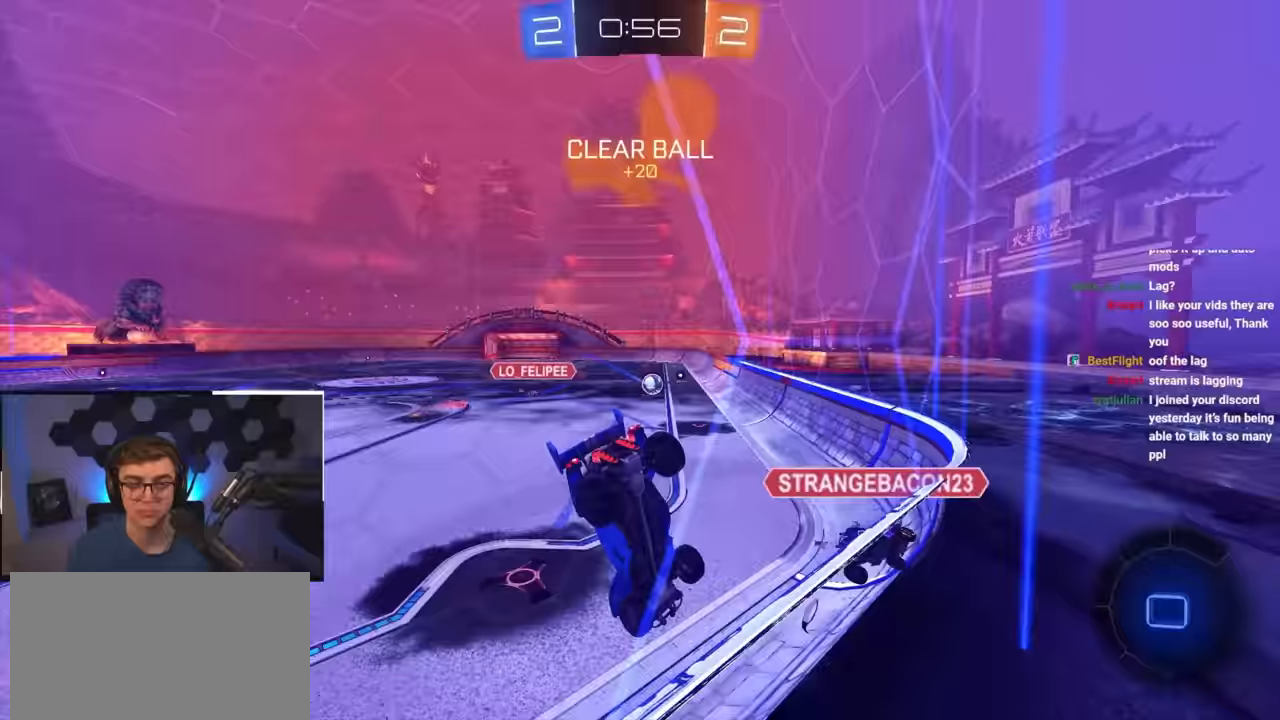
{"buttons": ["TRIANGLE"], "left_stick": "up-left", "right_stick": "center", "events": [[150, "left_stick", "right"], [350, "left_stick", "left"], [383, "TRIANGLE", "down"], [450, "left_stick", "up-left"]]}
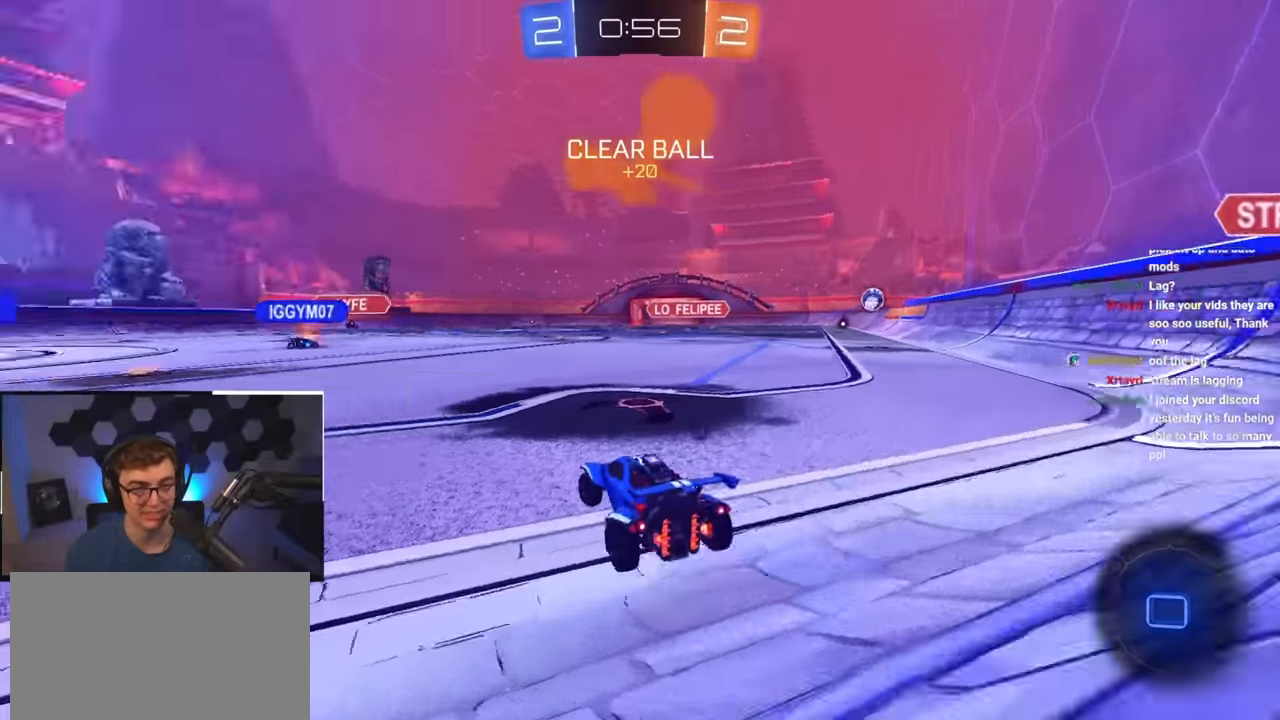
{"buttons": [], "left_stick": "up", "right_stick": "center", "events": [[33, "TRIANGLE", "up"], [250, "left_stick", "up"]]}